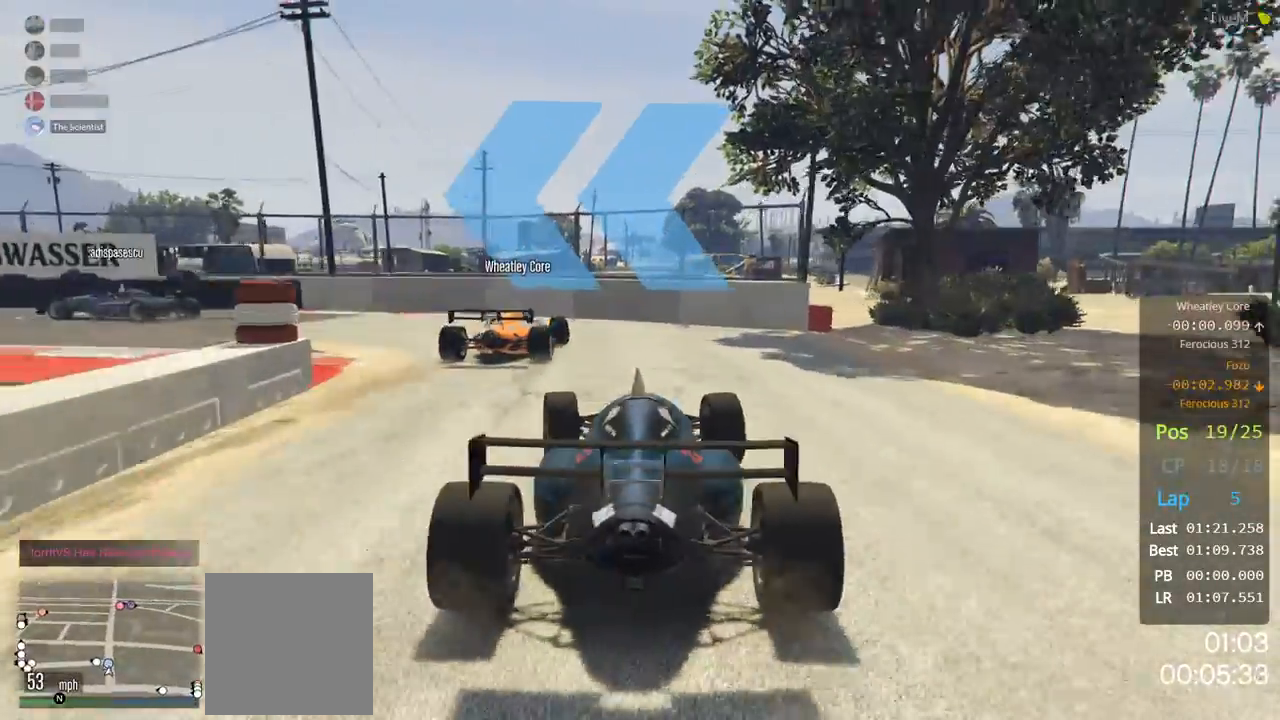
Gameplay with a controller (Xbox layout); each line is a JSON object with the inputs held at the frame after it. "events" lists button and stick changes between this image and that frame as [ms after this image, input, new state], when the widget could be followed in between.
{"buttons": ["R2"], "left_stick": "left", "right_stick": "center", "events": [[200, "R2", "up"], [500, "R2", "down"]]}
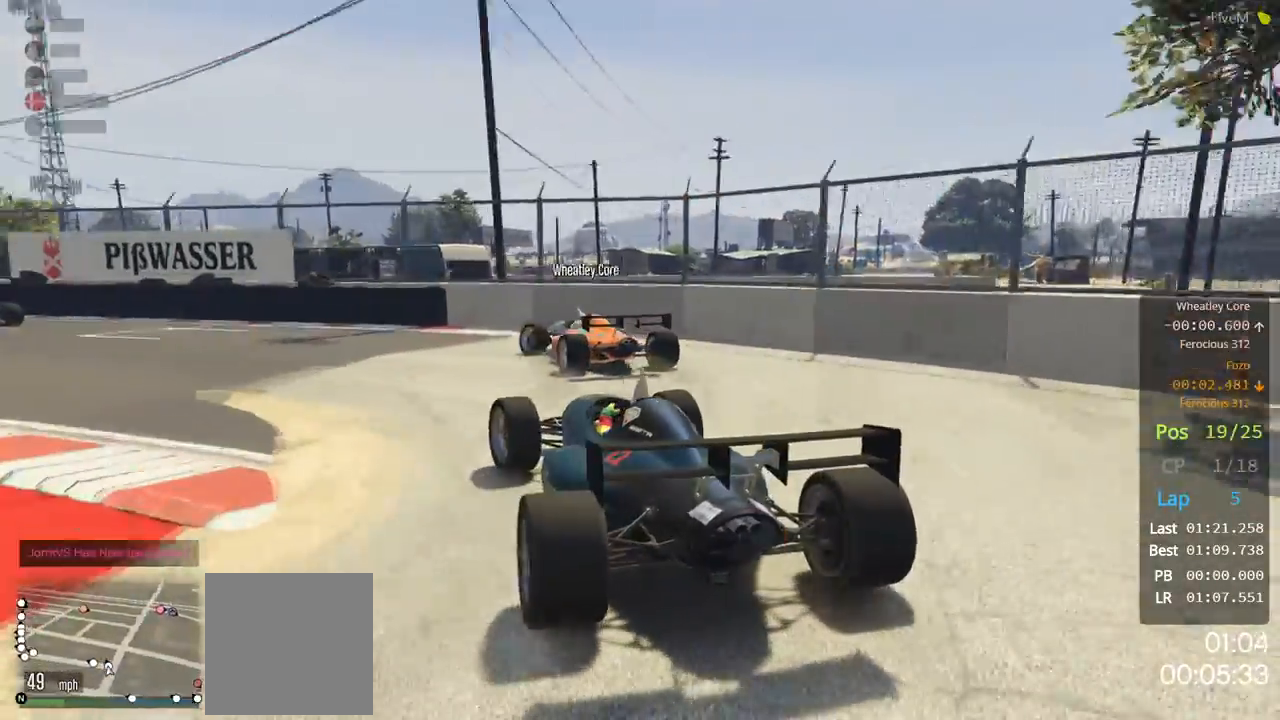
{"buttons": ["R2"], "left_stick": "left", "right_stick": "center", "events": []}
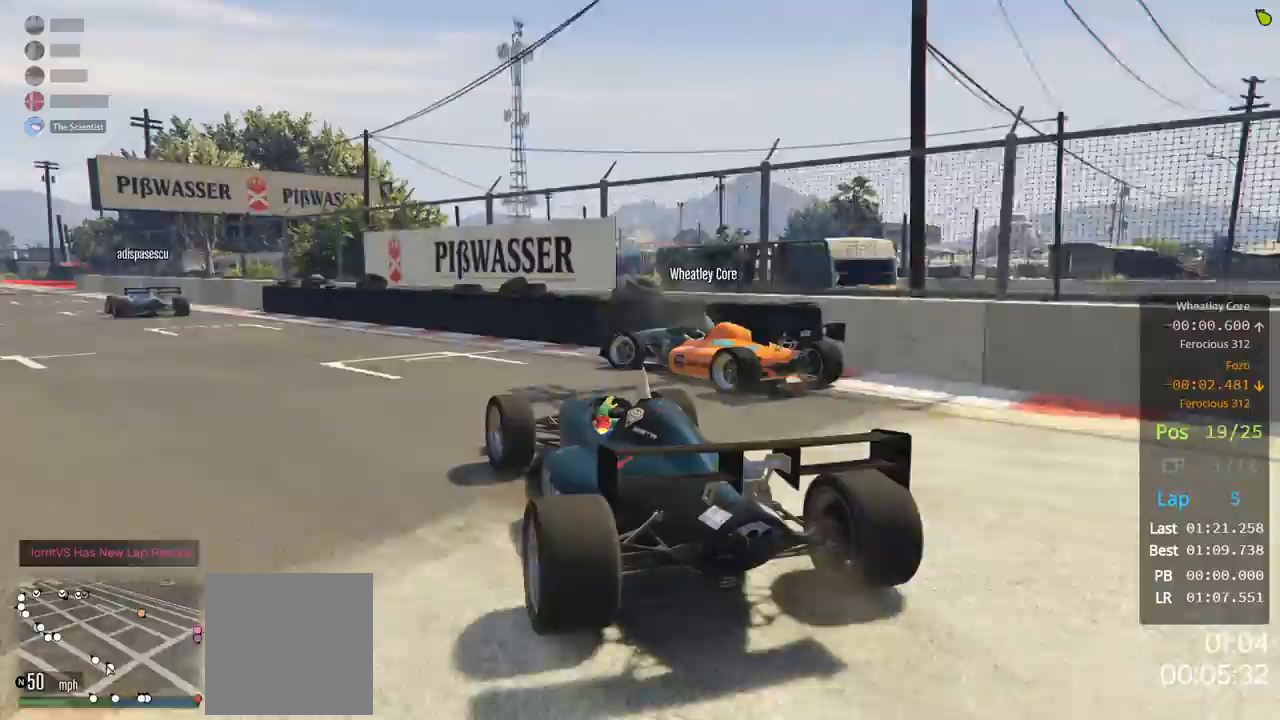
{"buttons": ["R2"], "left_stick": "left", "right_stick": "center", "events": [[133, "left_stick", "center"], [200, "left_stick", "left"]]}
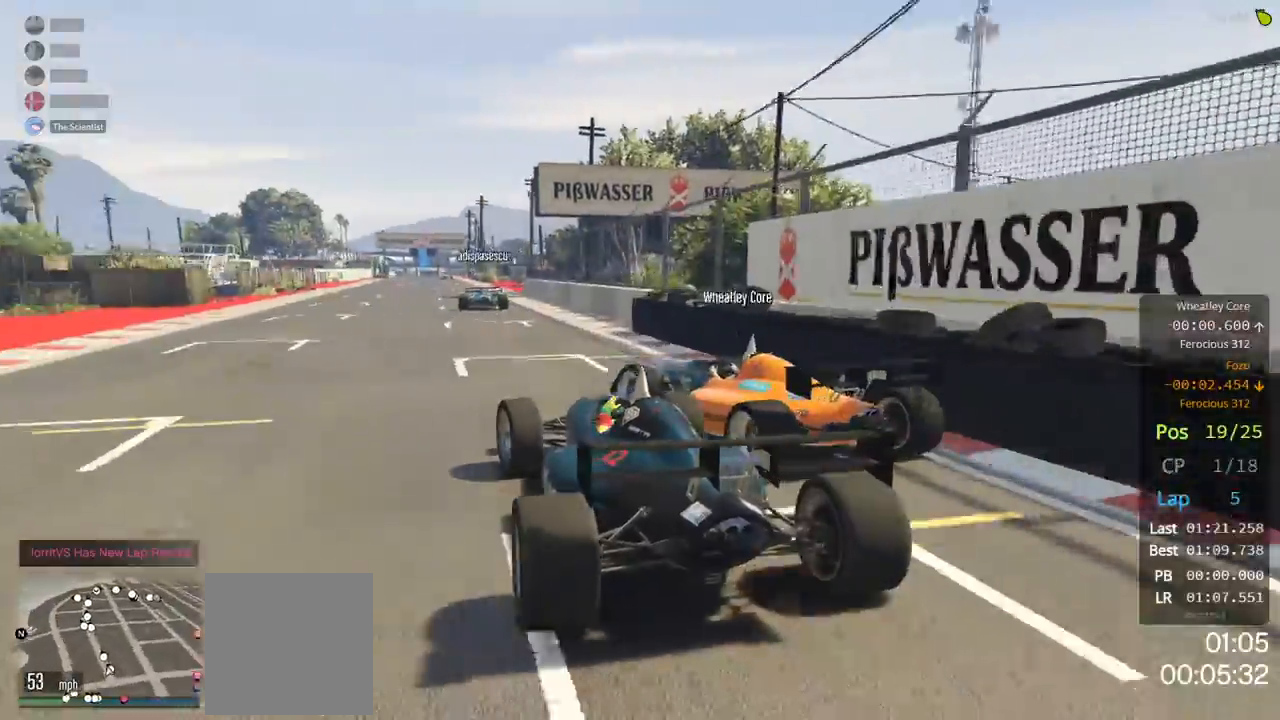
{"buttons": ["R2"], "left_stick": "center", "right_stick": "center", "events": [[33, "left_stick", "center"], [267, "left_stick", "right"], [467, "left_stick", "center"]]}
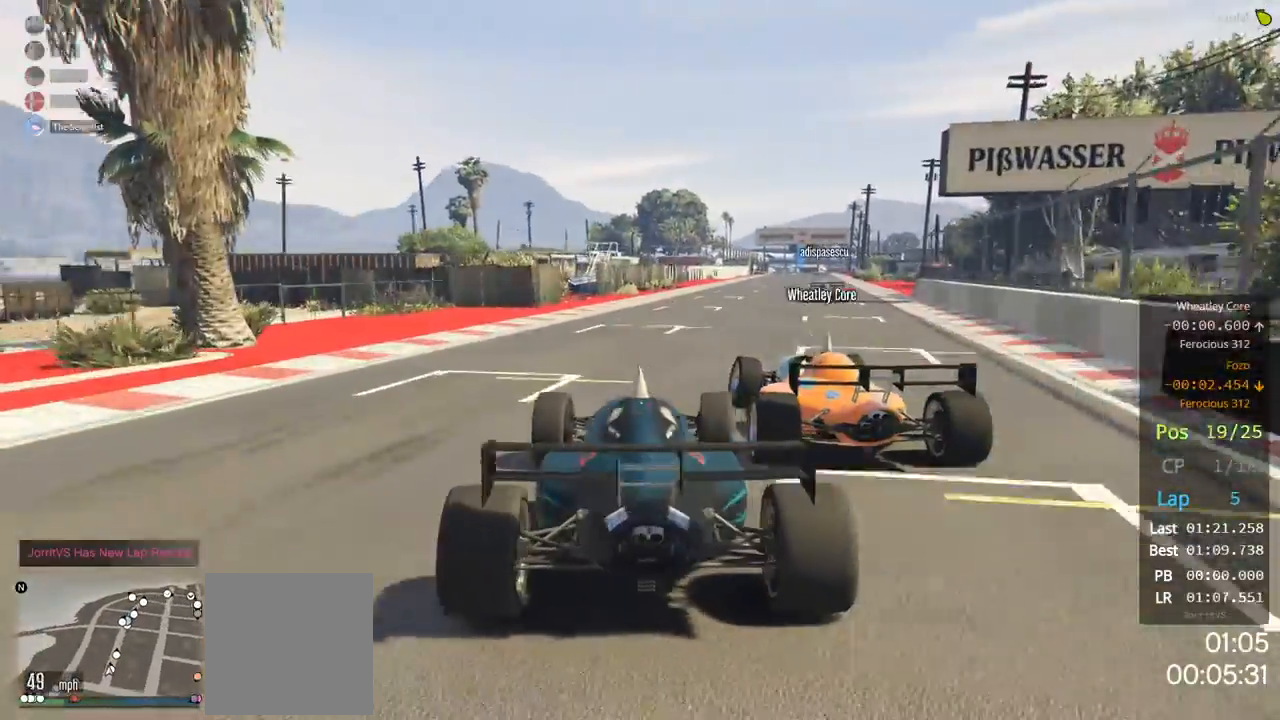
{"buttons": ["R2", "L3"], "left_stick": "center", "right_stick": "center", "events": [[100, "L3", "down"]]}
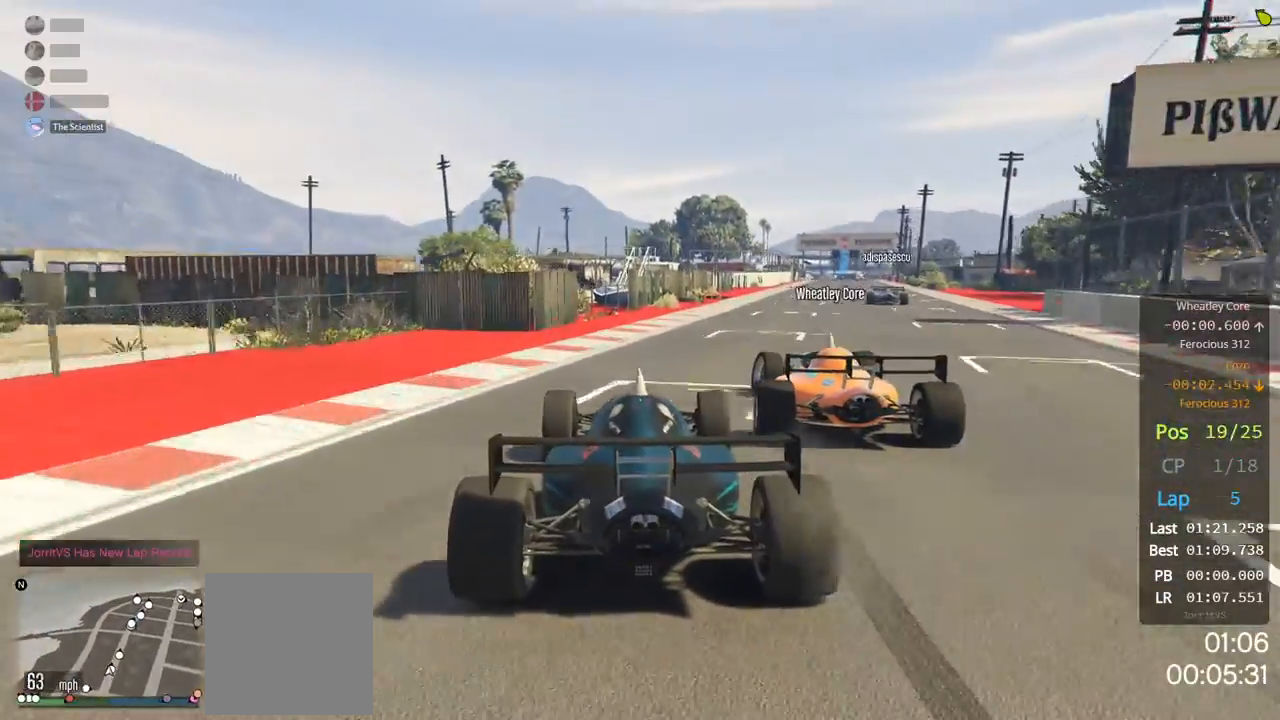
{"buttons": ["R2", "L3"], "left_stick": "up-left", "right_stick": "center", "events": [[33, "left_stick", "right"], [367, "left_stick", "up-left"]]}
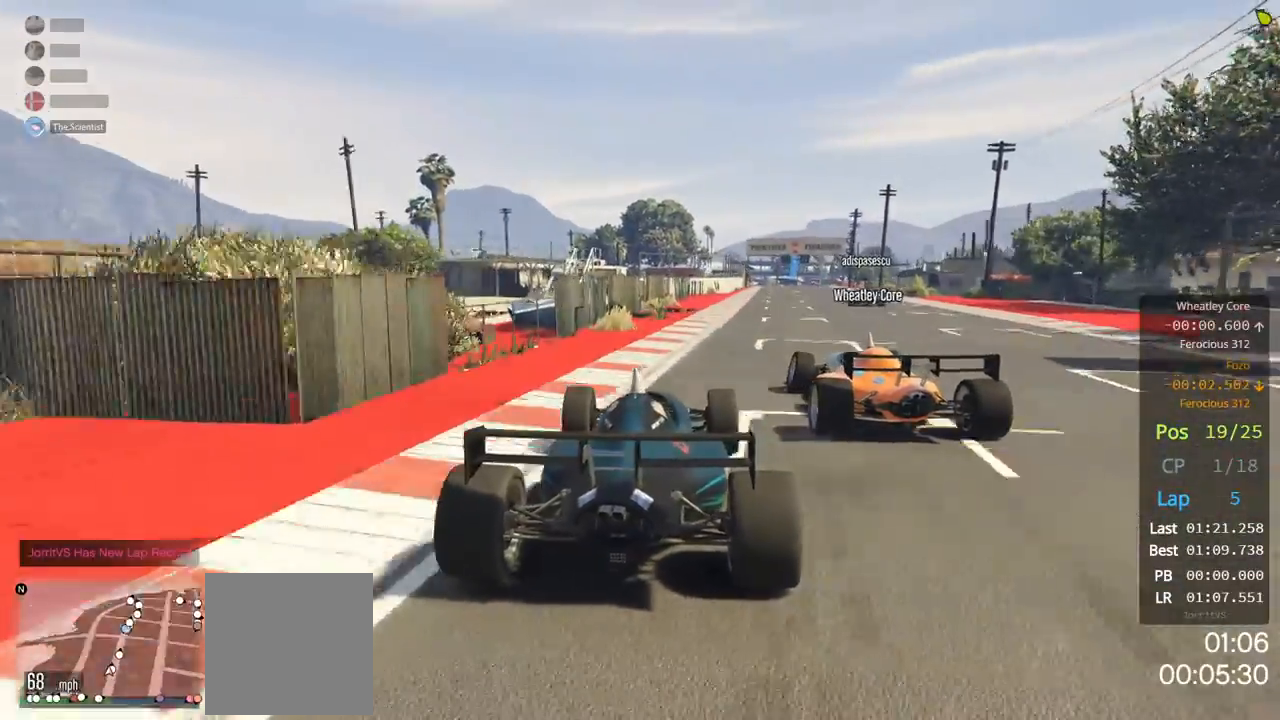
{"buttons": ["R2"], "left_stick": "center", "right_stick": "center", "events": [[100, "left_stick", "up-right"], [300, "L3", "up"], [433, "left_stick", "center"]]}
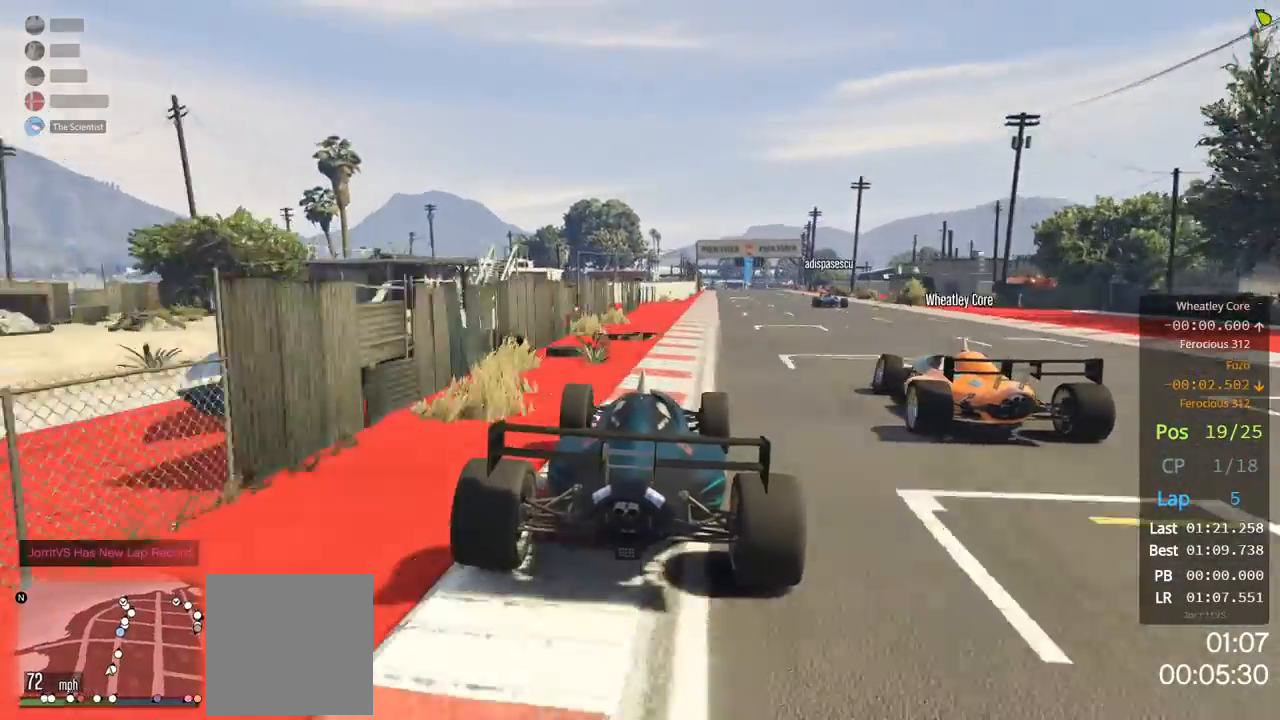
{"buttons": ["R2"], "left_stick": "center", "right_stick": "center", "events": [[67, "left_stick", "right"], [200, "left_stick", "center"]]}
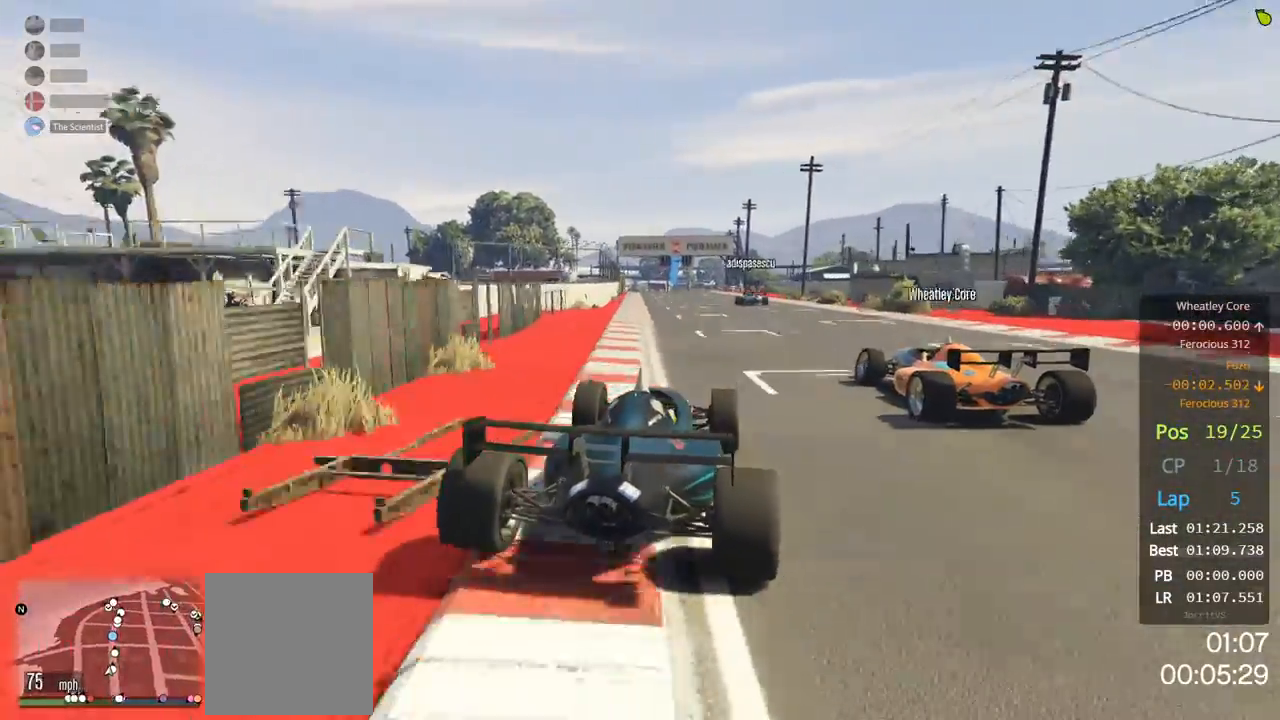
{"buttons": ["R2"], "left_stick": "up-left", "right_stick": "center", "events": [[100, "left_stick", "left"], [200, "left_stick", "center"], [433, "left_stick", "up-left"]]}
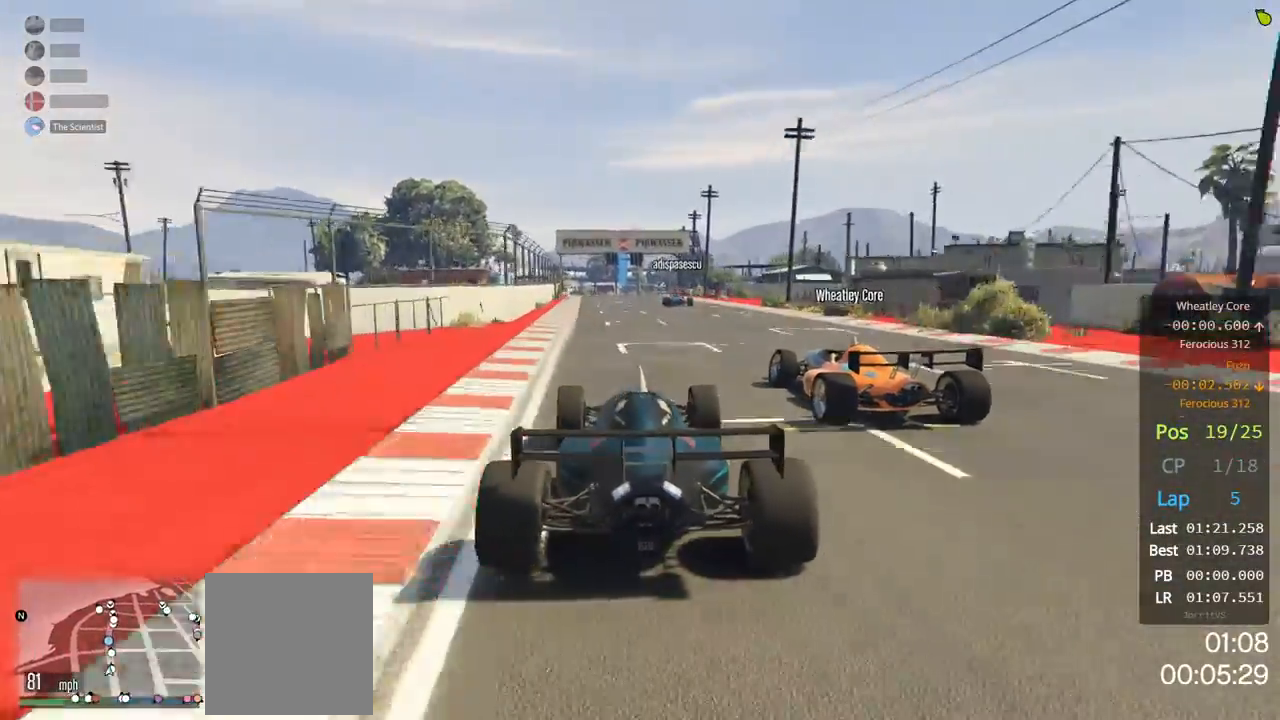
{"buttons": ["R2"], "left_stick": "center", "right_stick": "center", "events": [[100, "left_stick", "center"]]}
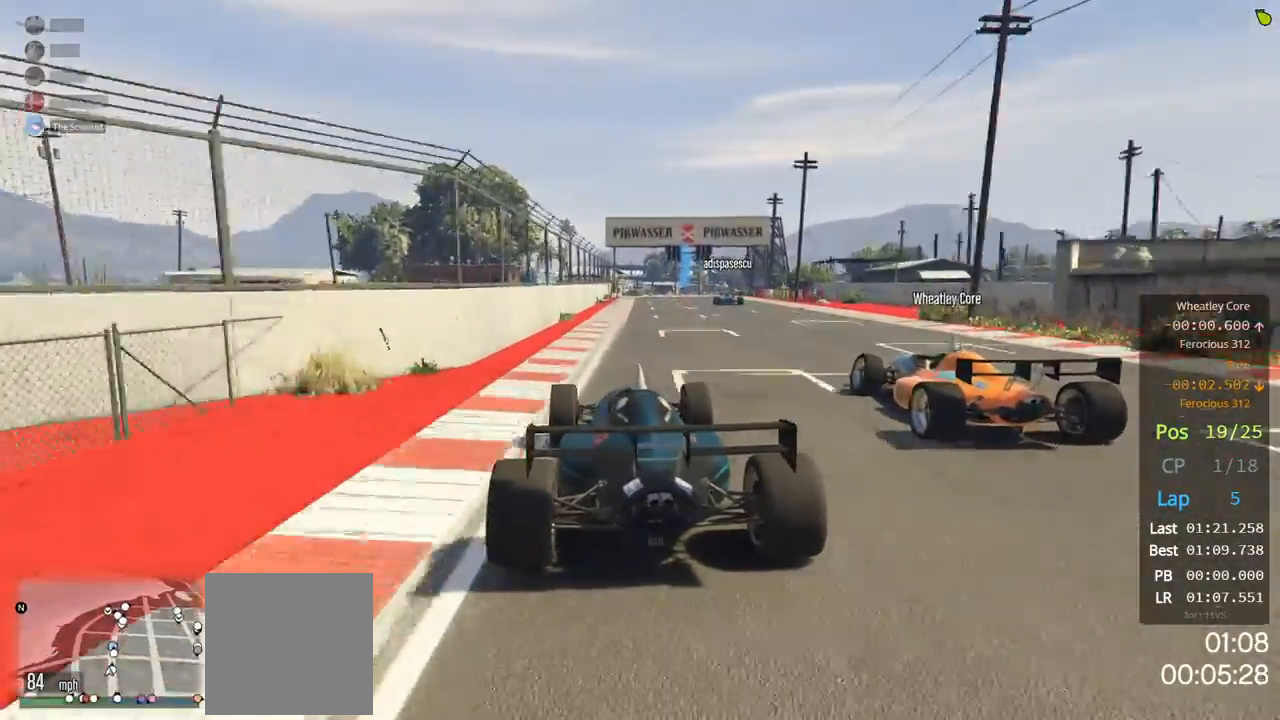
{"buttons": ["R2"], "left_stick": "center", "right_stick": "center", "events": [[200, "left_stick", "right"], [367, "left_stick", "center"]]}
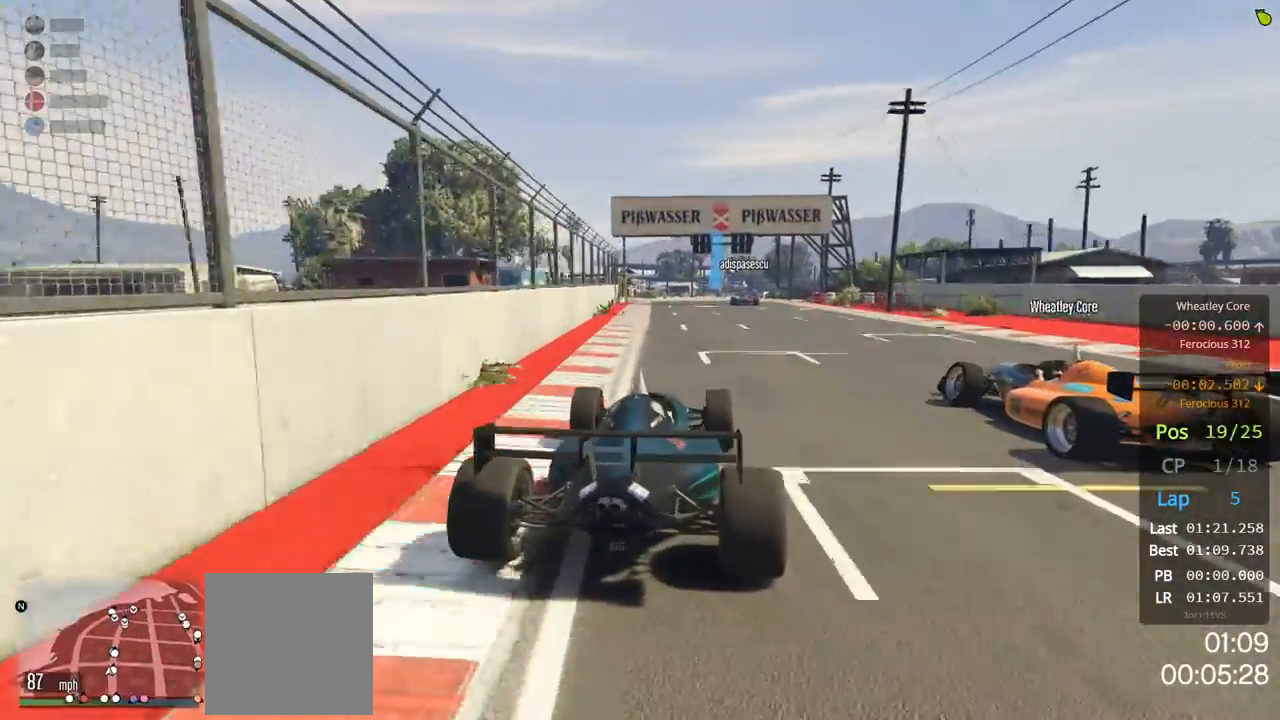
{"buttons": ["R2", "L3"], "left_stick": "up-left", "right_stick": "center", "events": [[100, "L3", "down"], [300, "left_stick", "left"], [467, "left_stick", "up-left"]]}
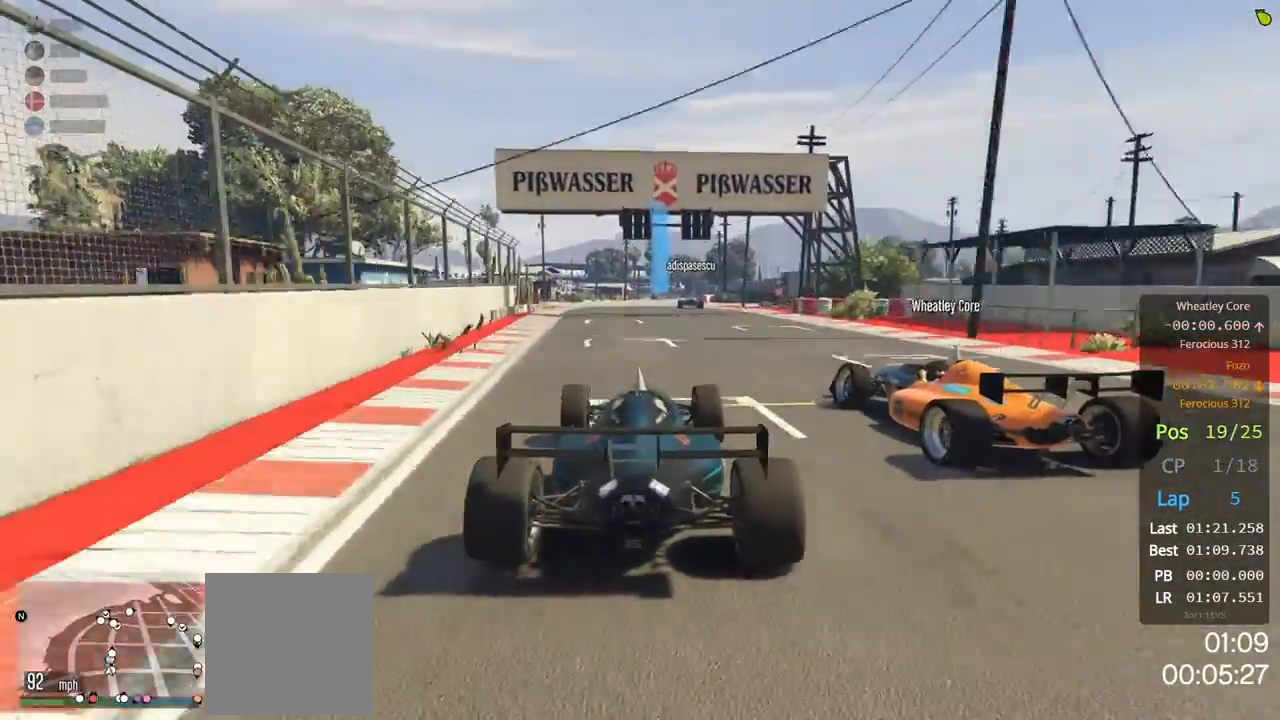
{"buttons": ["R2"], "left_stick": "right", "right_stick": "center", "events": [[133, "L3", "up"], [200, "left_stick", "center"], [367, "left_stick", "right"]]}
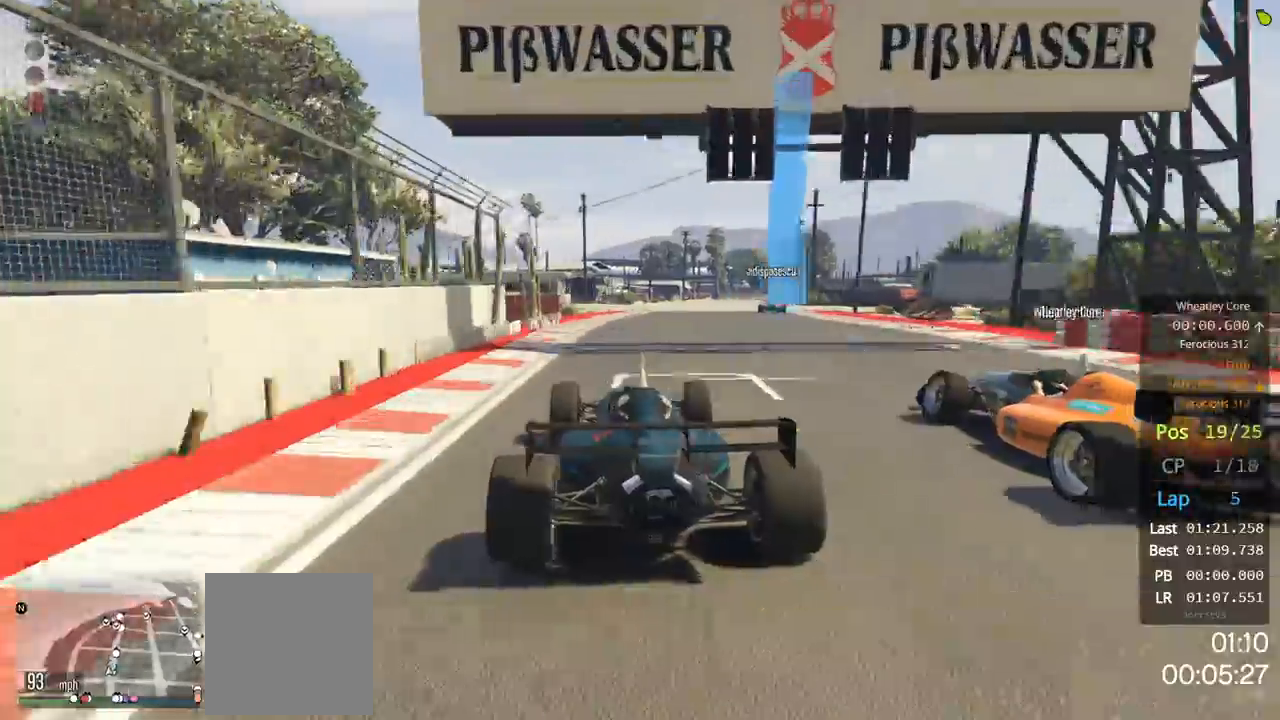
{"buttons": ["R2"], "left_stick": "center", "right_stick": "center", "events": [[33, "left_stick", "center"]]}
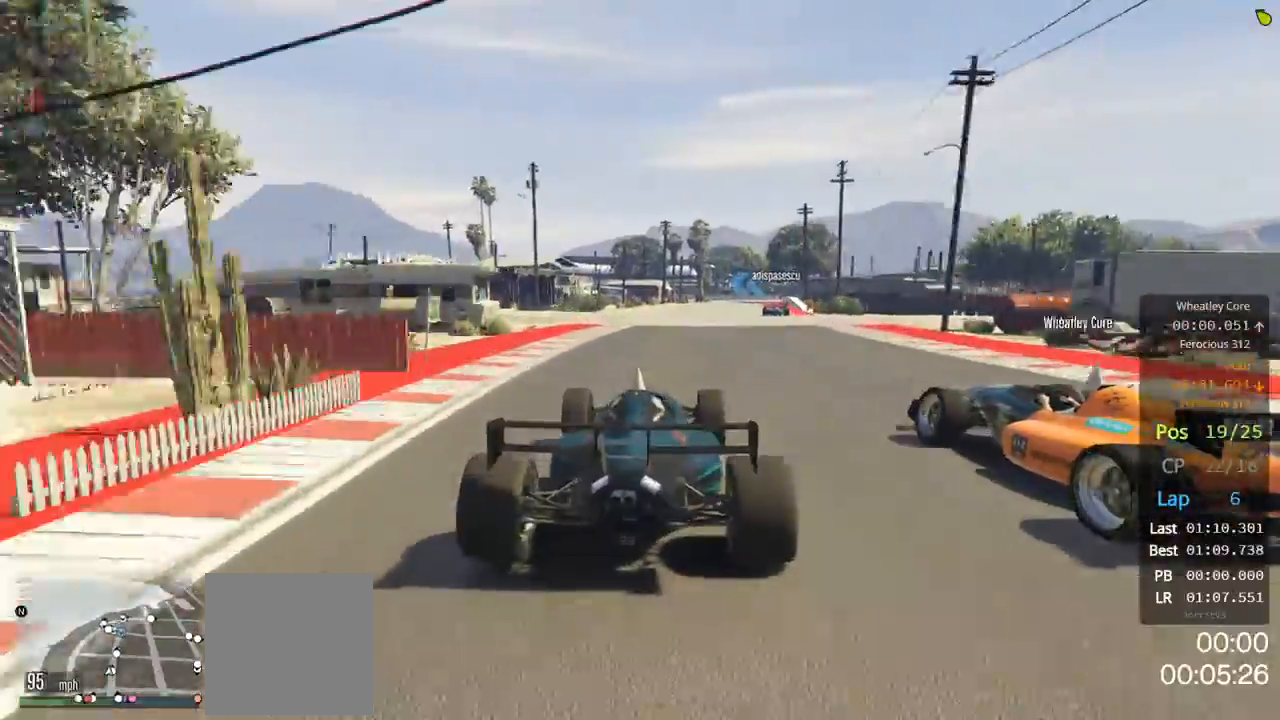
{"buttons": ["R2"], "left_stick": "center", "right_stick": "center", "events": [[167, "left_stick", "right"], [267, "left_stick", "center"]]}
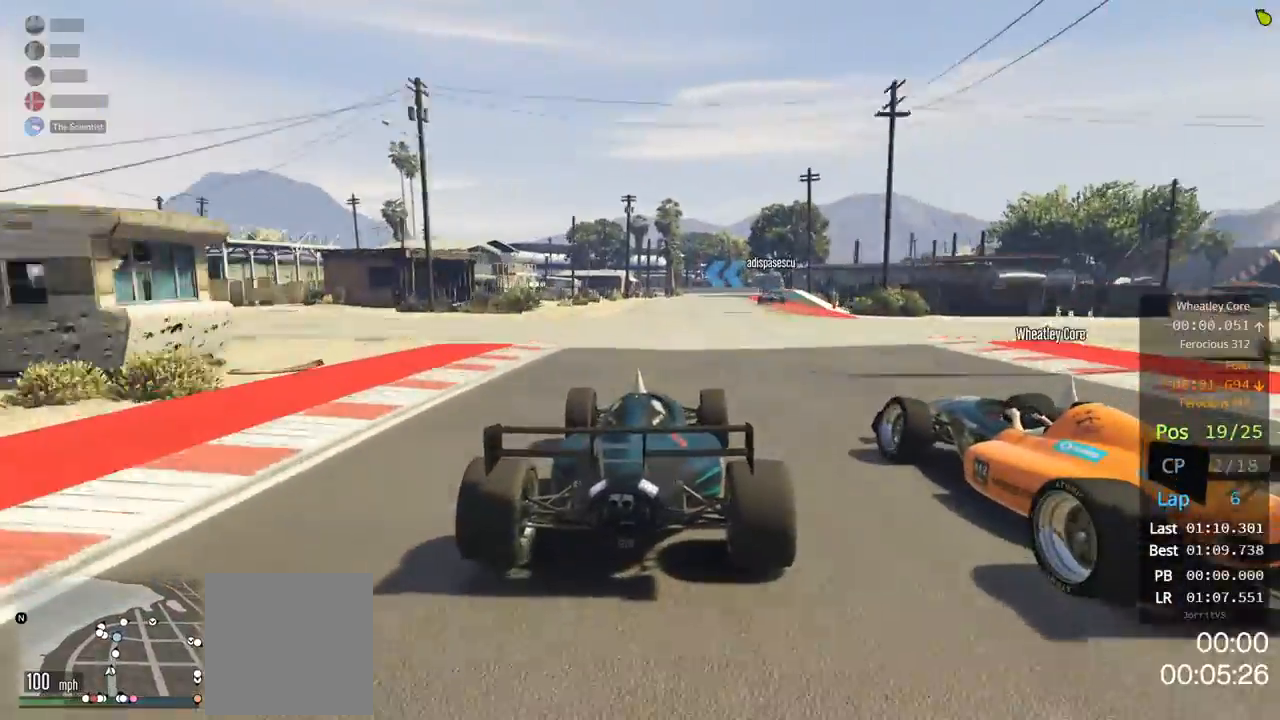
{"buttons": ["R2"], "left_stick": "center", "right_stick": "center", "events": [[200, "left_stick", "up-right"], [300, "left_stick", "center"]]}
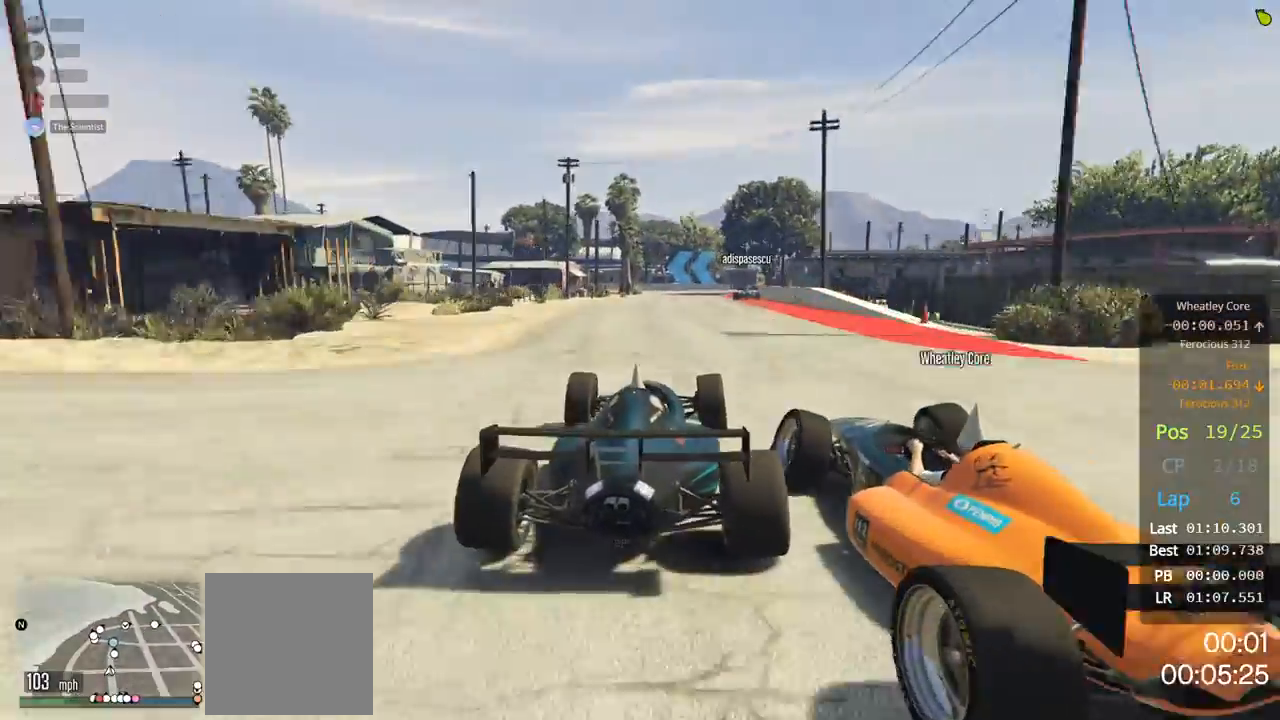
{"buttons": ["R2"], "left_stick": "center", "right_stick": "center", "events": []}
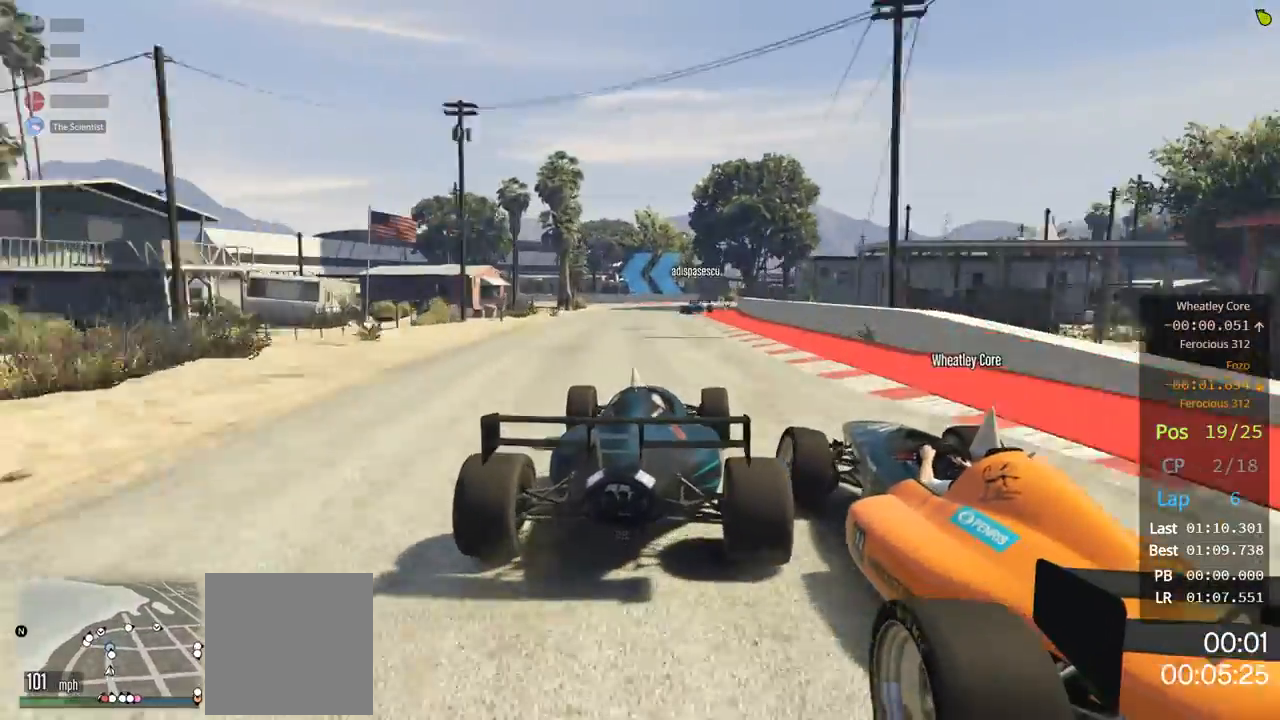
{"buttons": ["R2"], "left_stick": "center", "right_stick": "center", "events": [[267, "left_stick", "left"], [367, "left_stick", "center"]]}
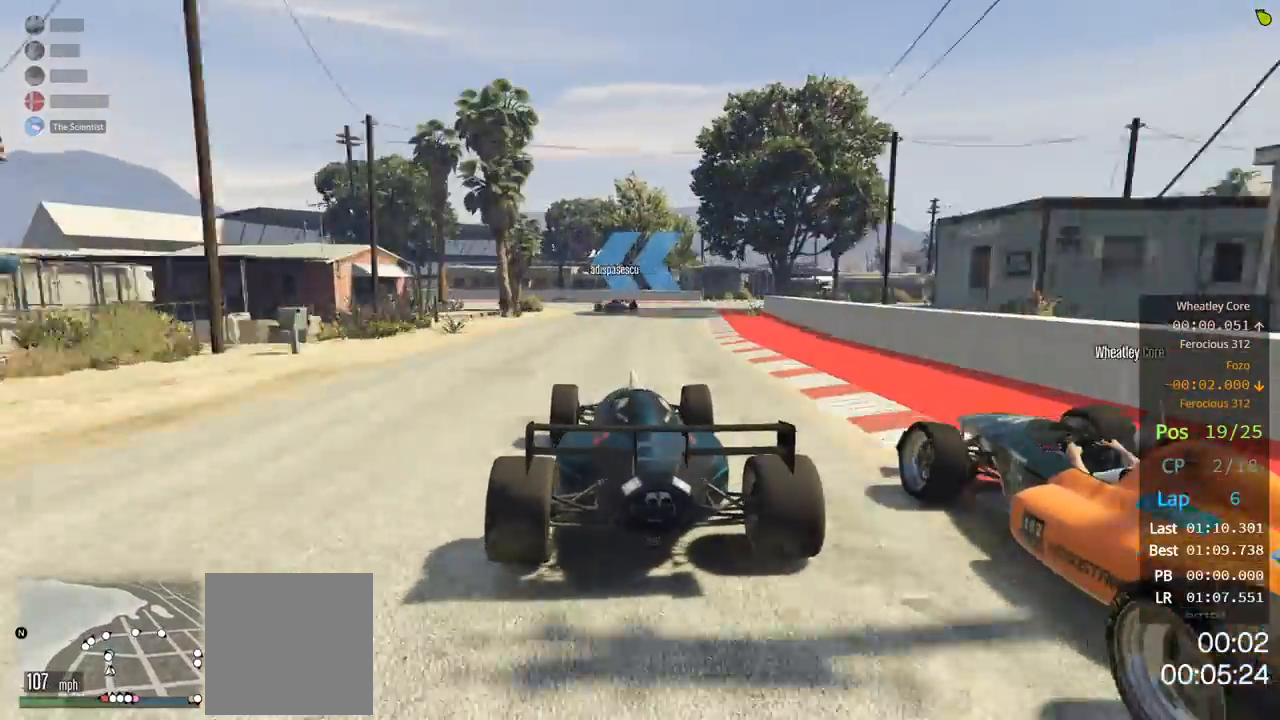
{"buttons": ["L2"], "left_stick": "up-left", "right_stick": "center", "events": [[133, "L2", "down"], [167, "left_stick", "up-right"], [233, "R2", "up"], [267, "left_stick", "center"], [433, "left_stick", "up-left"]]}
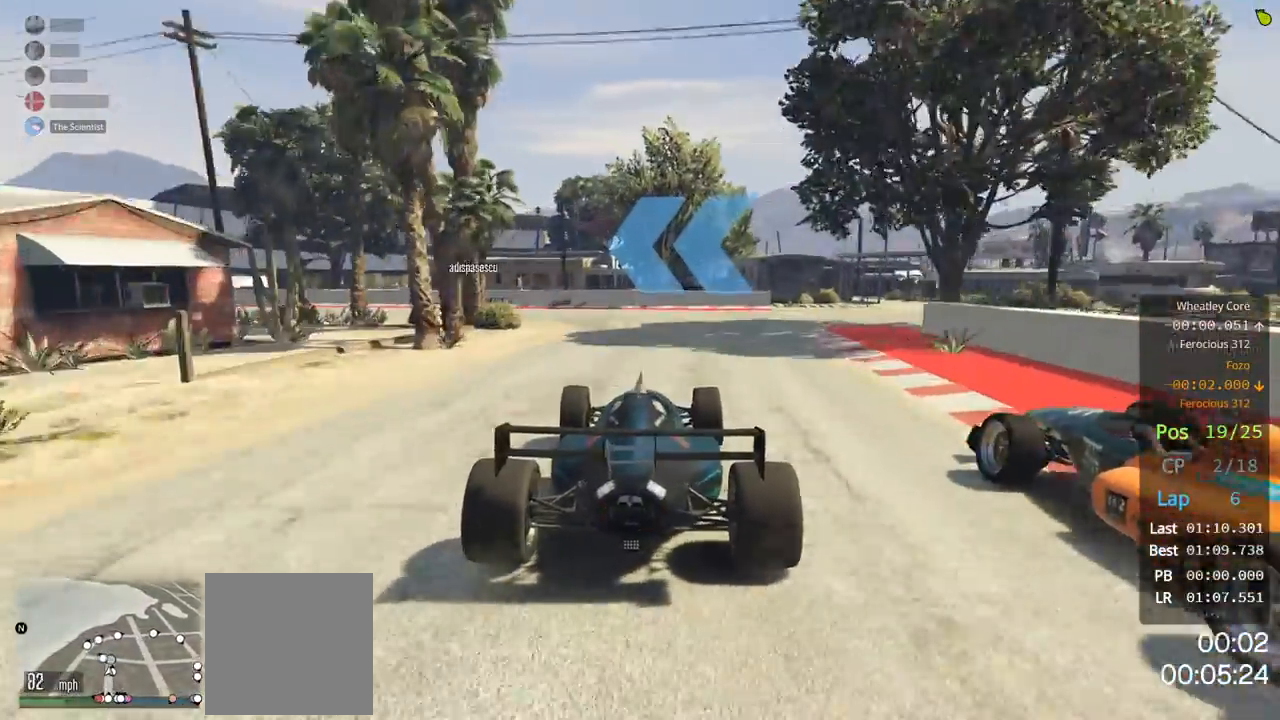
{"buttons": [], "left_stick": "left", "right_stick": "center", "events": [[33, "left_stick", "center"], [167, "left_stick", "left"], [333, "L2", "up"]]}
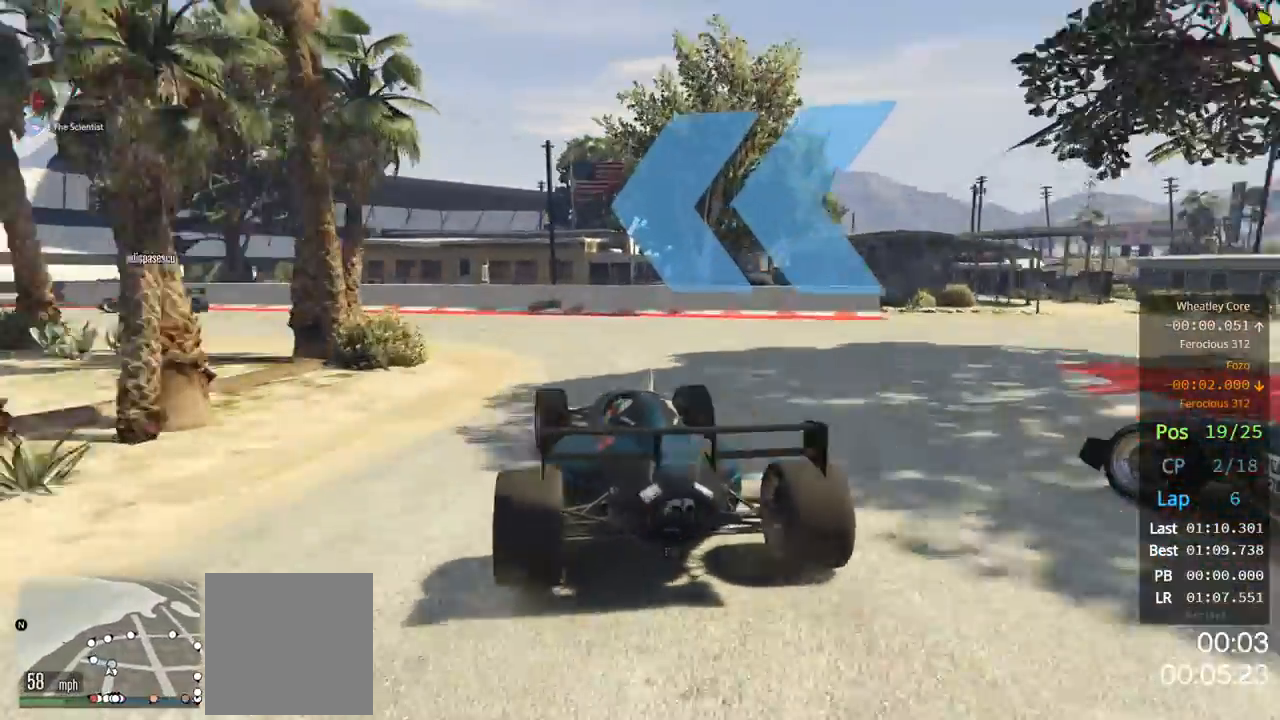
{"buttons": ["R2"], "left_stick": "left", "right_stick": "left", "events": [[233, "R2", "down"], [367, "R2", "up"], [500, "R2", "down"], [500, "right_stick", "left"]]}
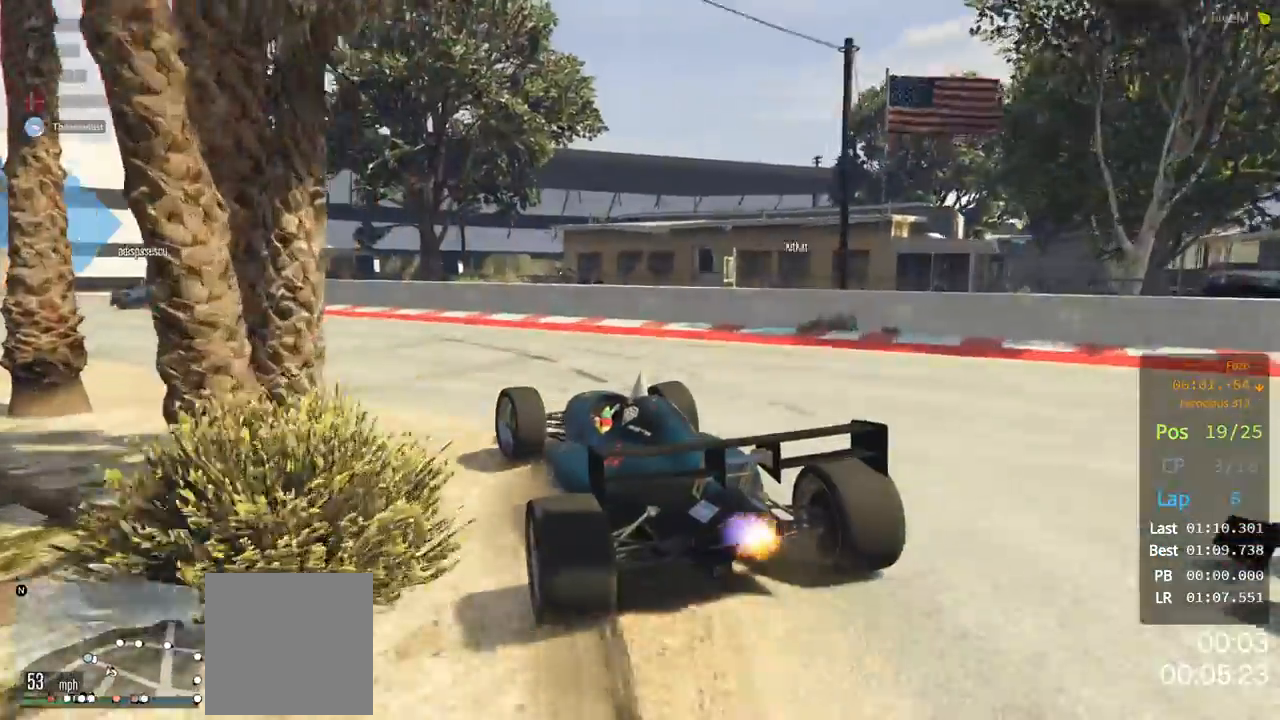
{"buttons": ["R2"], "left_stick": "center", "right_stick": "center", "events": [[367, "left_stick", "center"], [467, "right_stick", "center"]]}
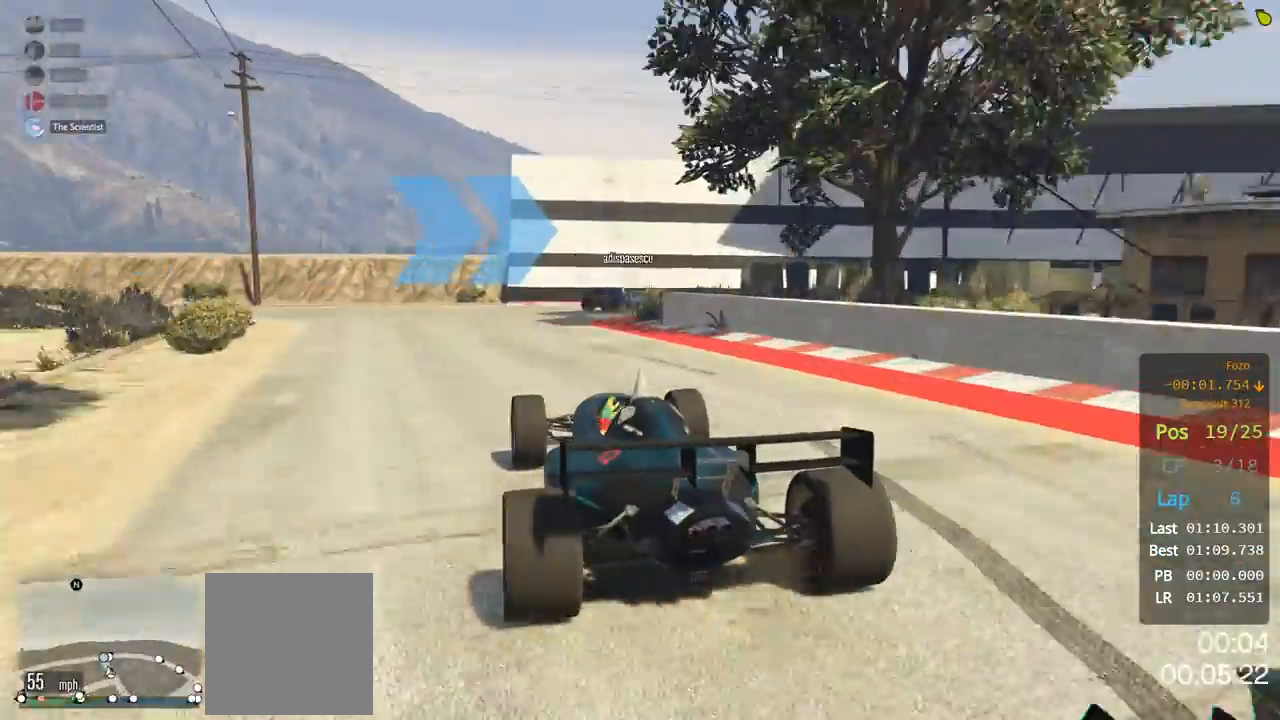
{"buttons": ["R2"], "left_stick": "right", "right_stick": "center", "events": [[167, "left_stick", "right"], [333, "left_stick", "center"], [467, "left_stick", "right"]]}
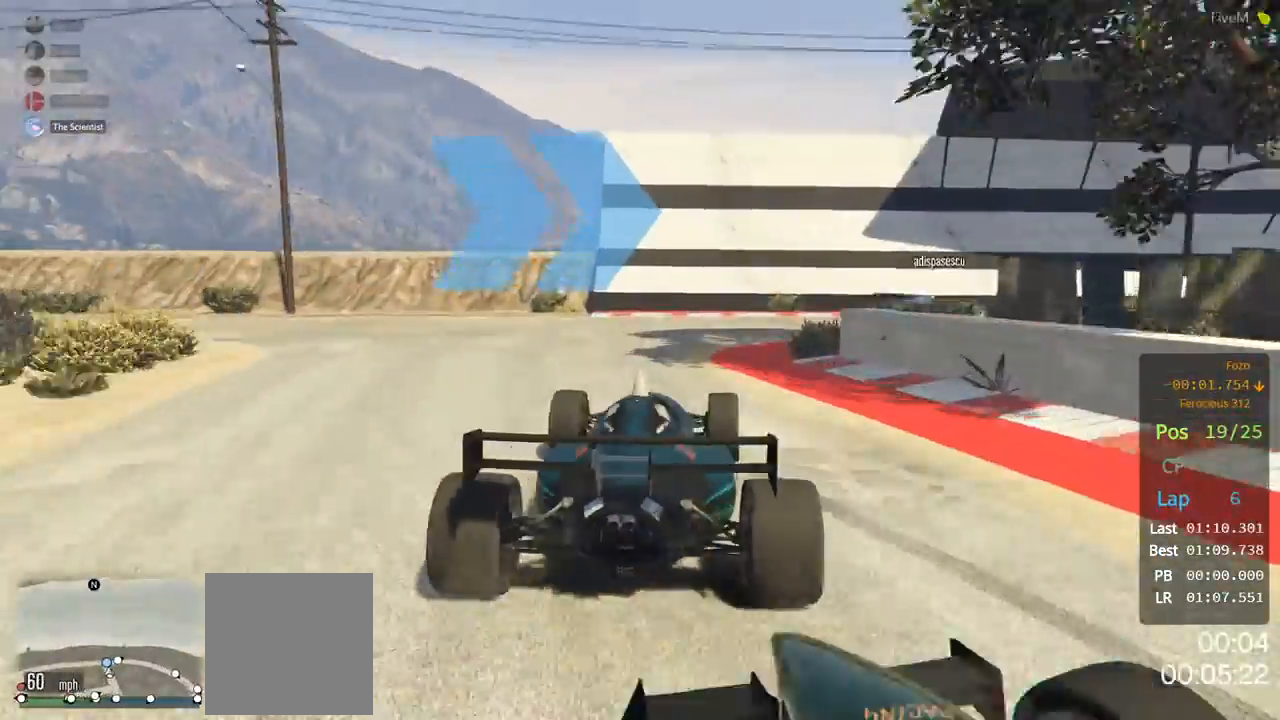
{"buttons": [], "left_stick": "right", "right_stick": "down-right", "events": [[267, "R2", "up"], [333, "right_stick", "down-right"]]}
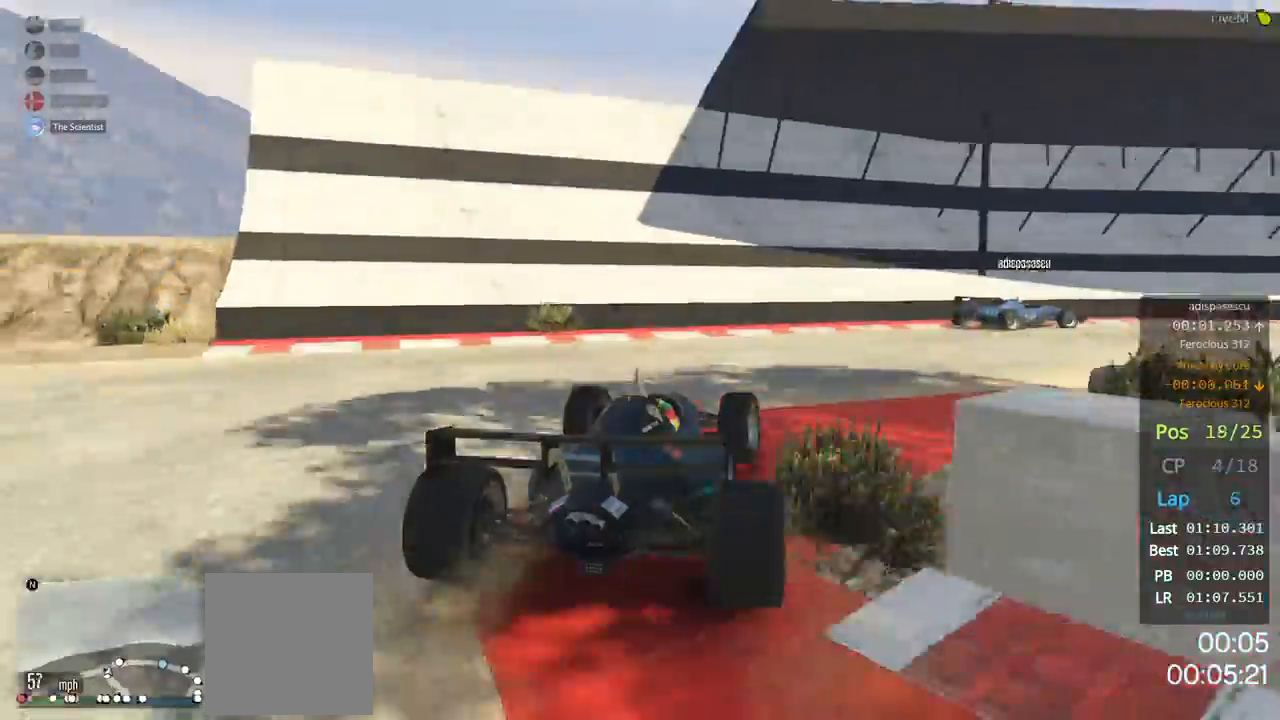
{"buttons": ["R2"], "left_stick": "center", "right_stick": "down-right", "events": [[167, "R2", "down"], [433, "left_stick", "center"]]}
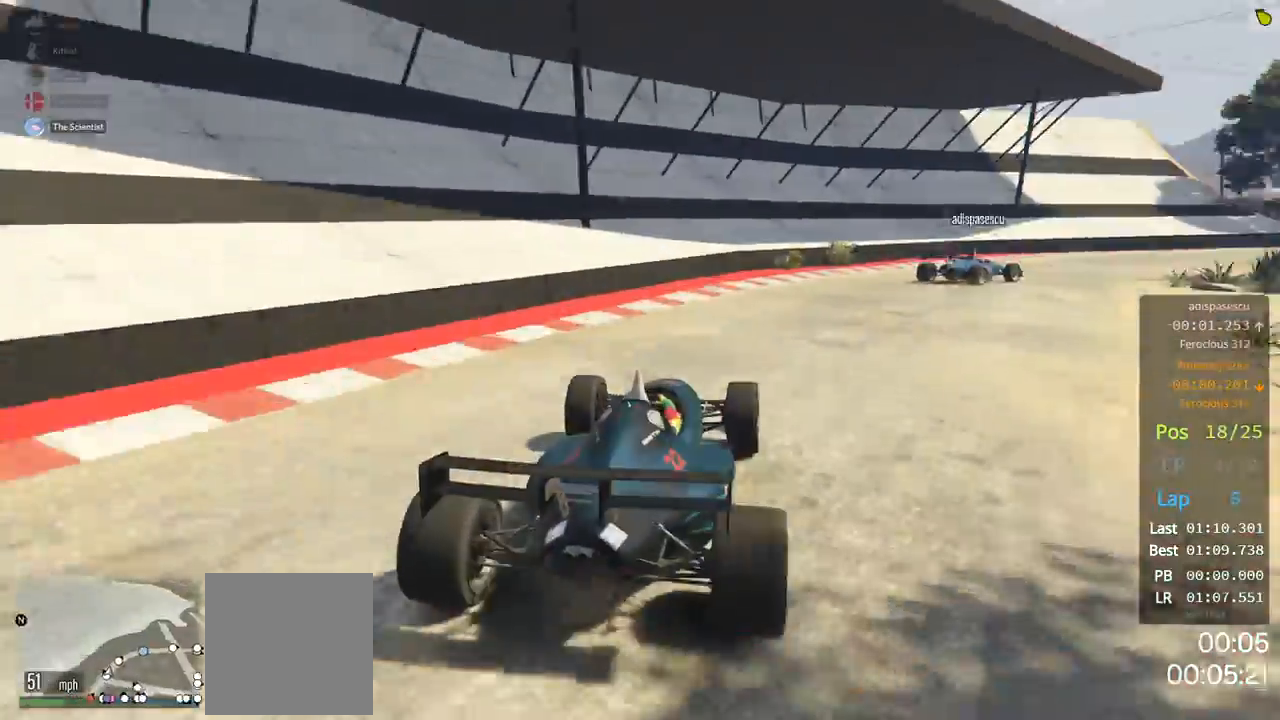
{"buttons": ["R2"], "left_stick": "right", "right_stick": "down-right", "events": [[267, "left_stick", "right"], [333, "left_stick", "center"], [500, "left_stick", "right"]]}
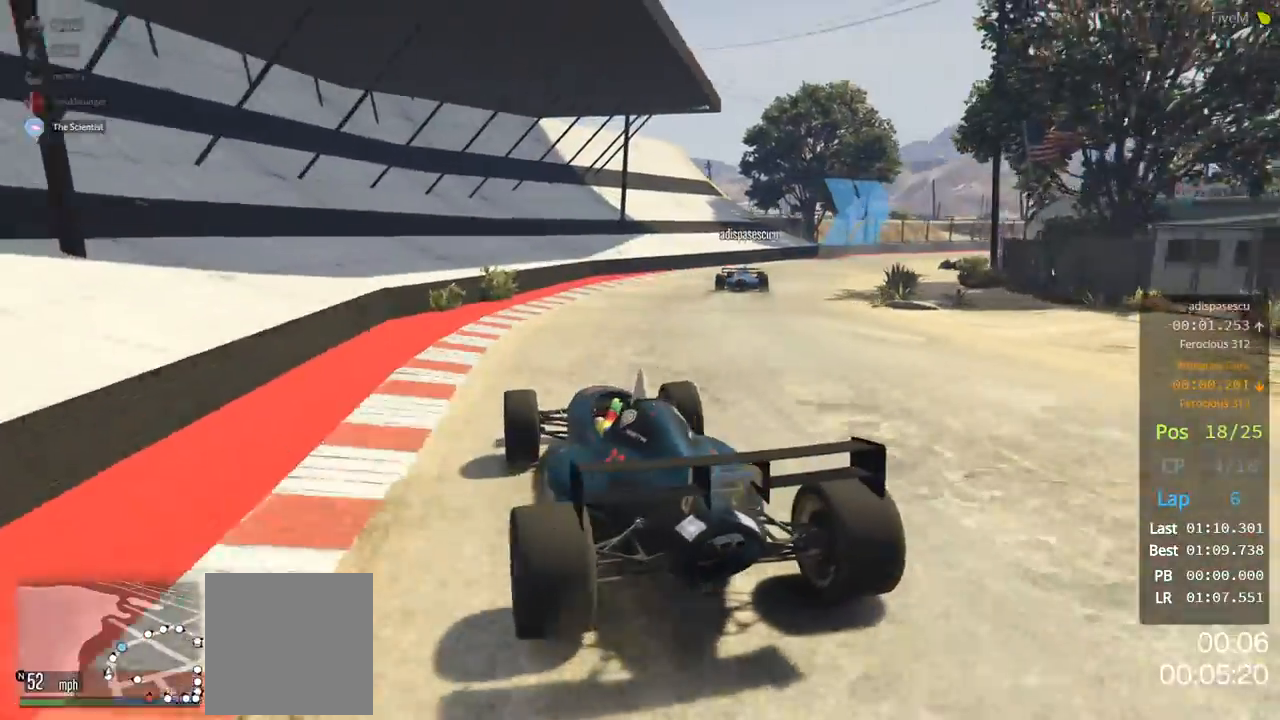
{"buttons": ["R2"], "left_stick": "center", "right_stick": "down-right", "events": [[167, "left_stick", "center"]]}
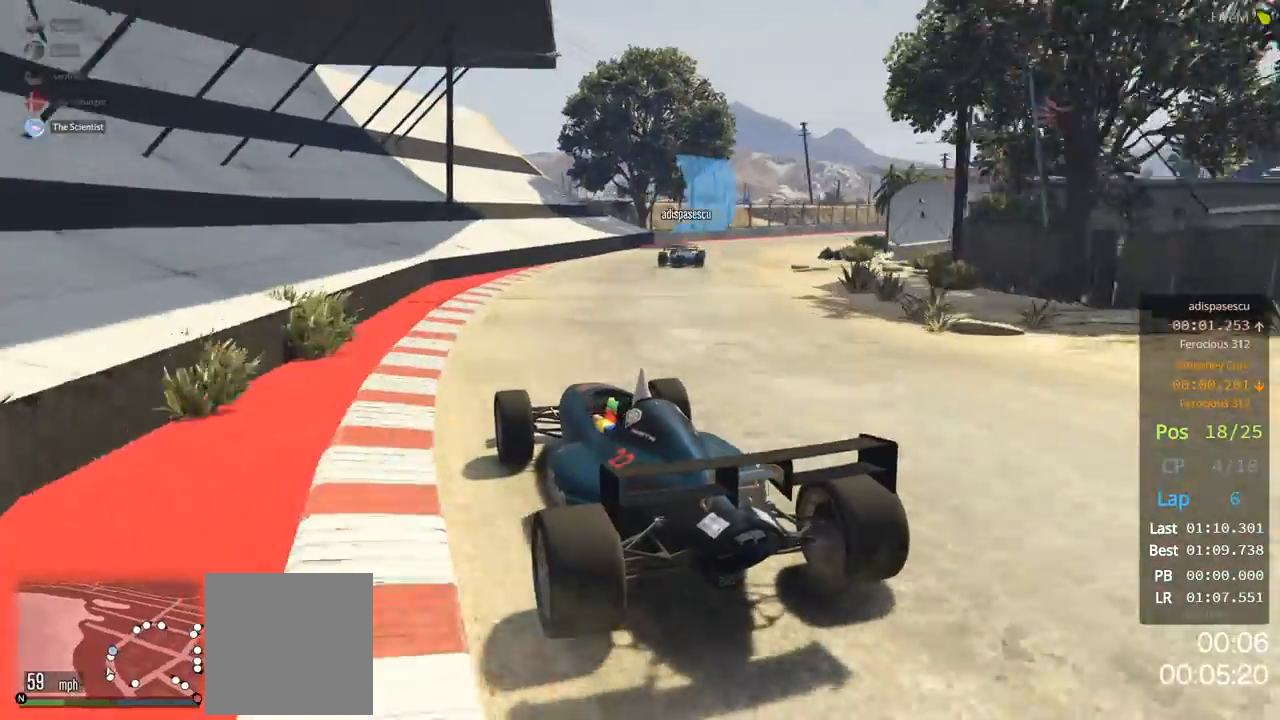
{"buttons": ["R2"], "left_stick": "right", "right_stick": "right", "events": [[100, "right_stick", "right"], [333, "left_stick", "right"]]}
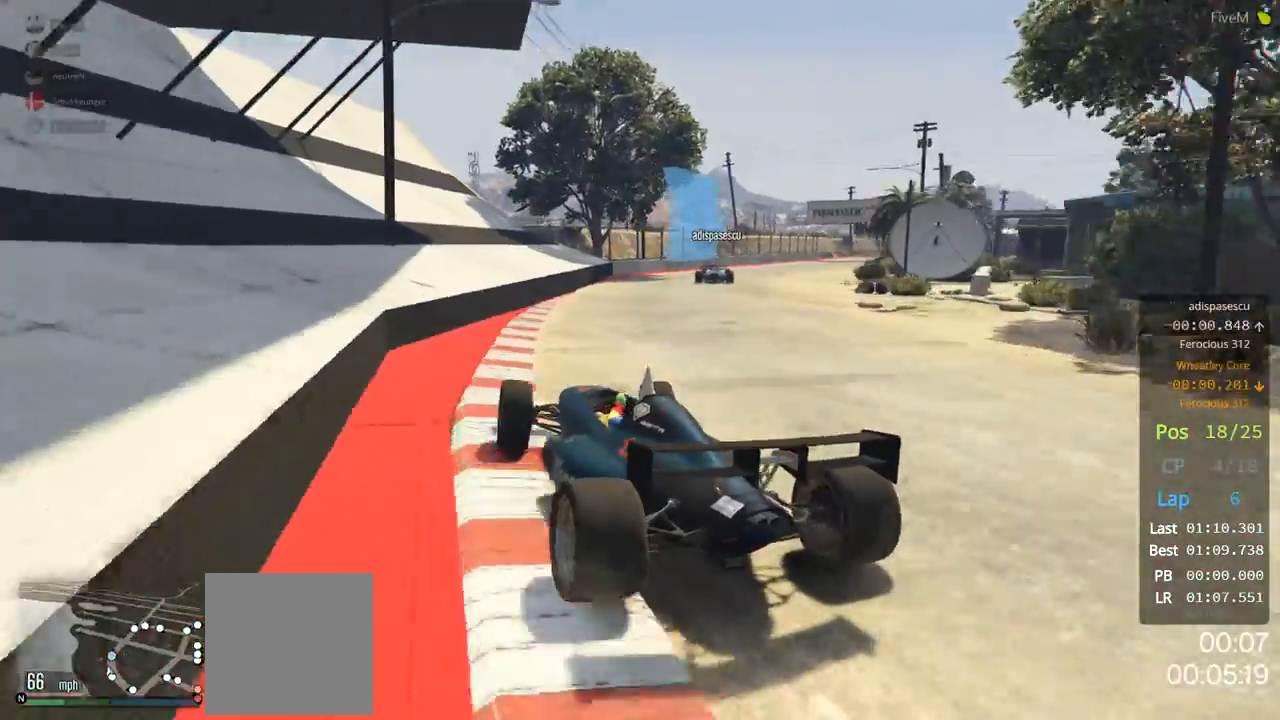
{"buttons": ["R2"], "left_stick": "right", "right_stick": "right", "events": [[33, "left_stick", "center"], [467, "left_stick", "right"]]}
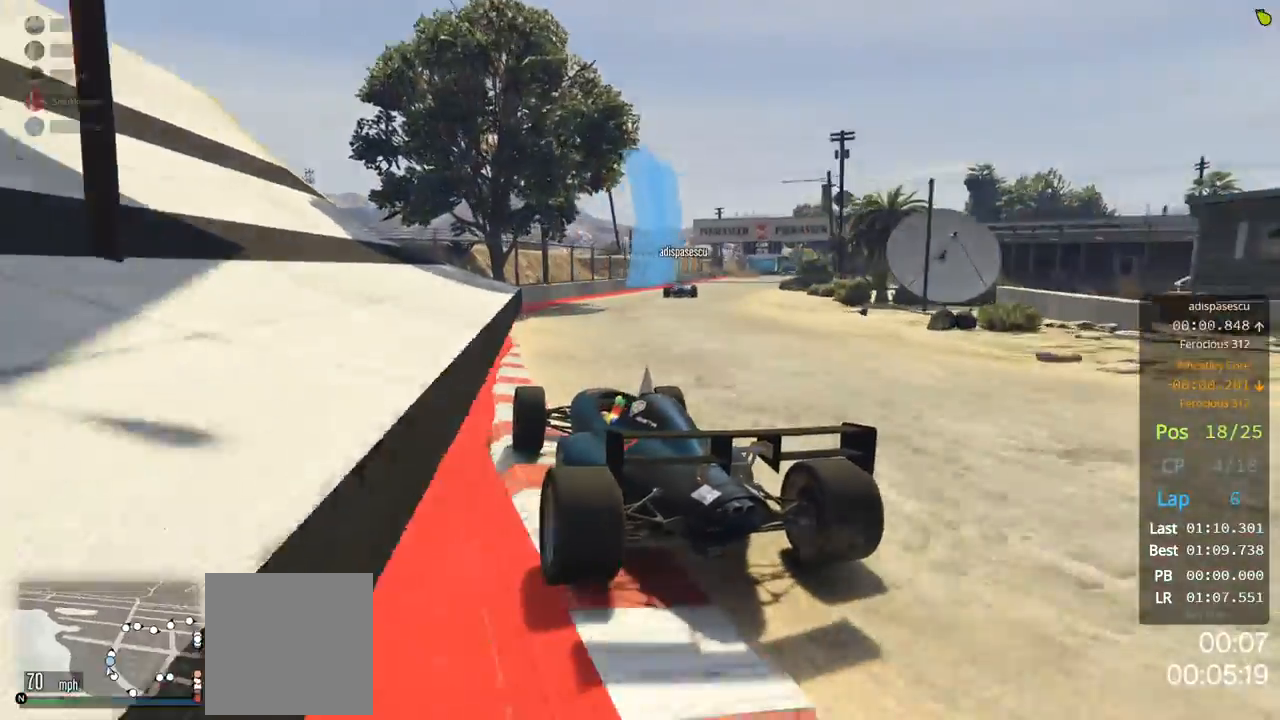
{"buttons": ["R2"], "left_stick": "right", "right_stick": "right", "events": [[167, "left_stick", "center"], [500, "left_stick", "right"]]}